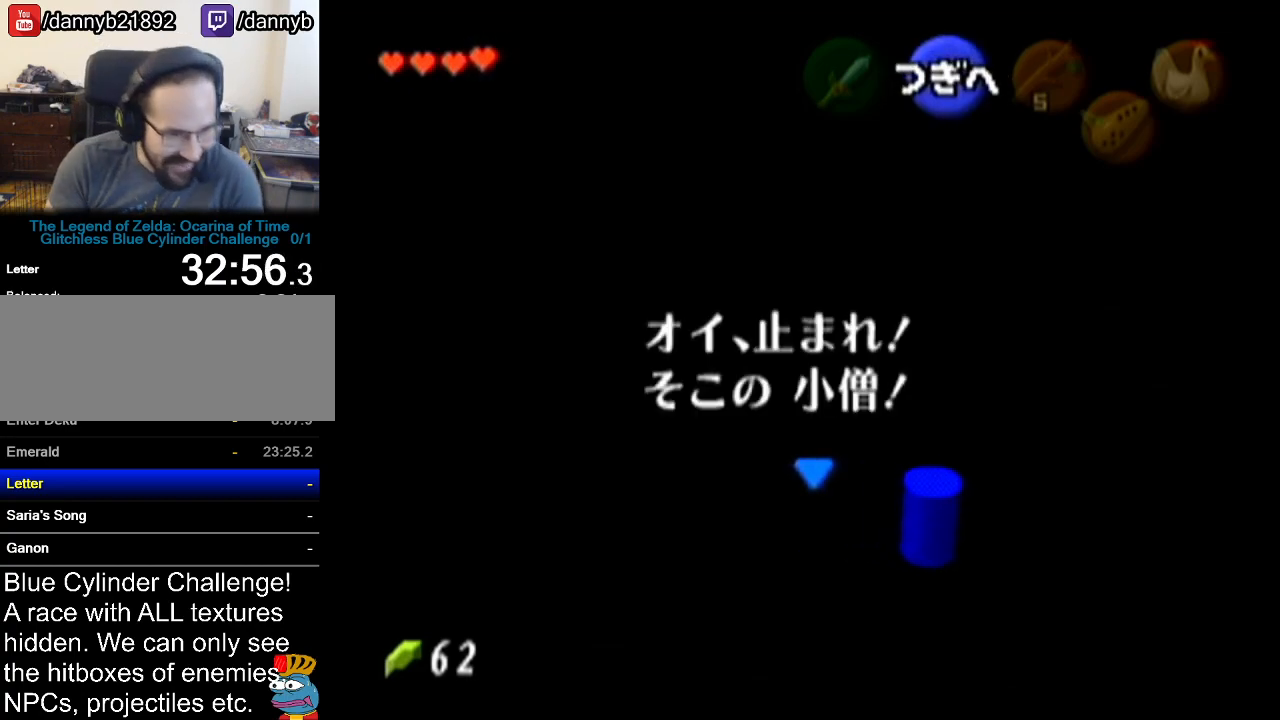
Gameplay with a controller (Nintendo layout); each line is a JSON object with the inputs held at the frame after it. "events" lists button and stick changes between this image and that frame as [ms after this image, input, new state], when the widget could be followed in between. Not read: L3 R3.
{"buttons": [], "left_stick": "center", "events": [[17, "B", "up"], [50, "A", "up"], [84, "B", "down"], [117, "A", "down"], [134, "B", "up"], [217, "A", "up"], [234, "A", "down"], [300, "A", "up"], [300, "B", "down"], [351, "A", "down"], [351, "B", "up"], [451, "A", "up"]]}
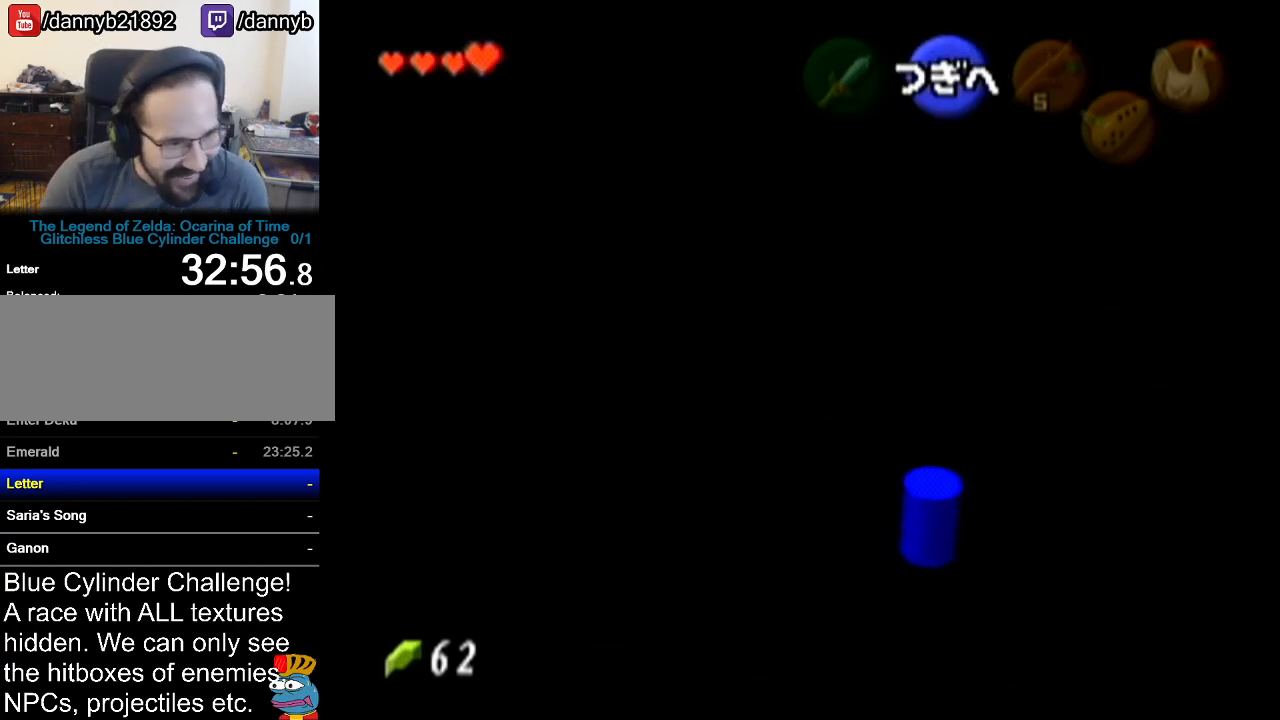
{"buttons": ["B"], "left_stick": "center", "events": [[16, "A", "down"], [50, "A", "up"], [66, "B", "down"], [116, "A", "down"], [116, "B", "up"], [167, "A", "up"], [167, "B", "down"], [267, "A", "down"], [267, "B", "up"], [333, "A", "up"], [333, "B", "down"], [383, "A", "down"], [383, "B", "up"], [417, "A", "up"], [450, "B", "down"]]}
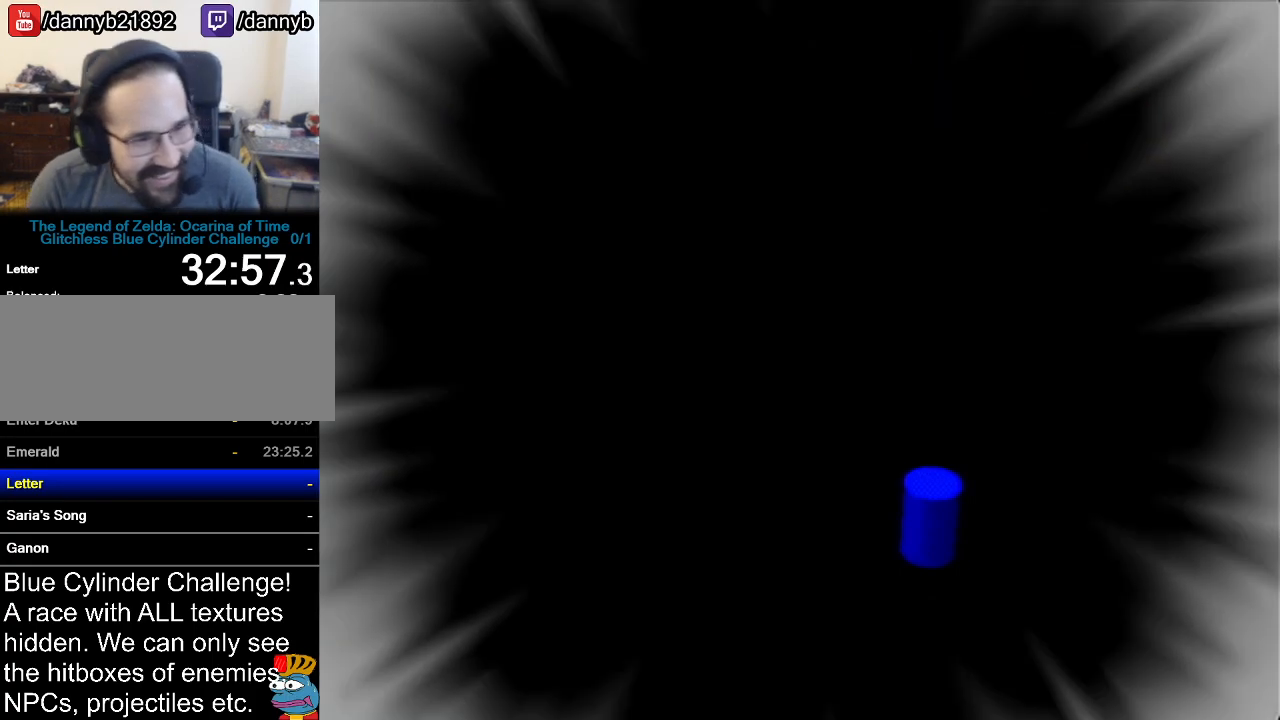
{"buttons": [], "left_stick": "center", "events": [[17, "A", "down"], [17, "B", "up"], [67, "A", "up"], [67, "B", "down"], [167, "A", "down"], [167, "B", "up"], [234, "A", "up"], [234, "B", "down"], [417, "A", "down"], [451, "B", "up"], [484, "A", "up"]]}
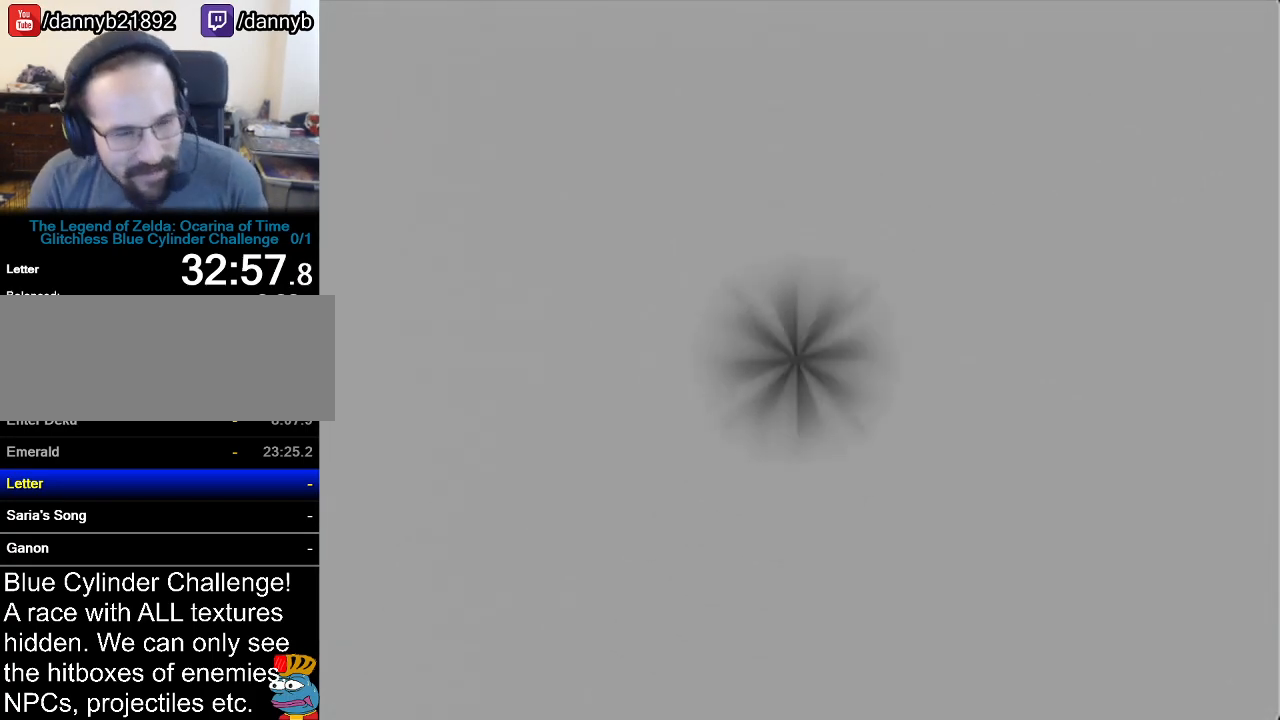
{"buttons": [], "left_stick": "center", "events": []}
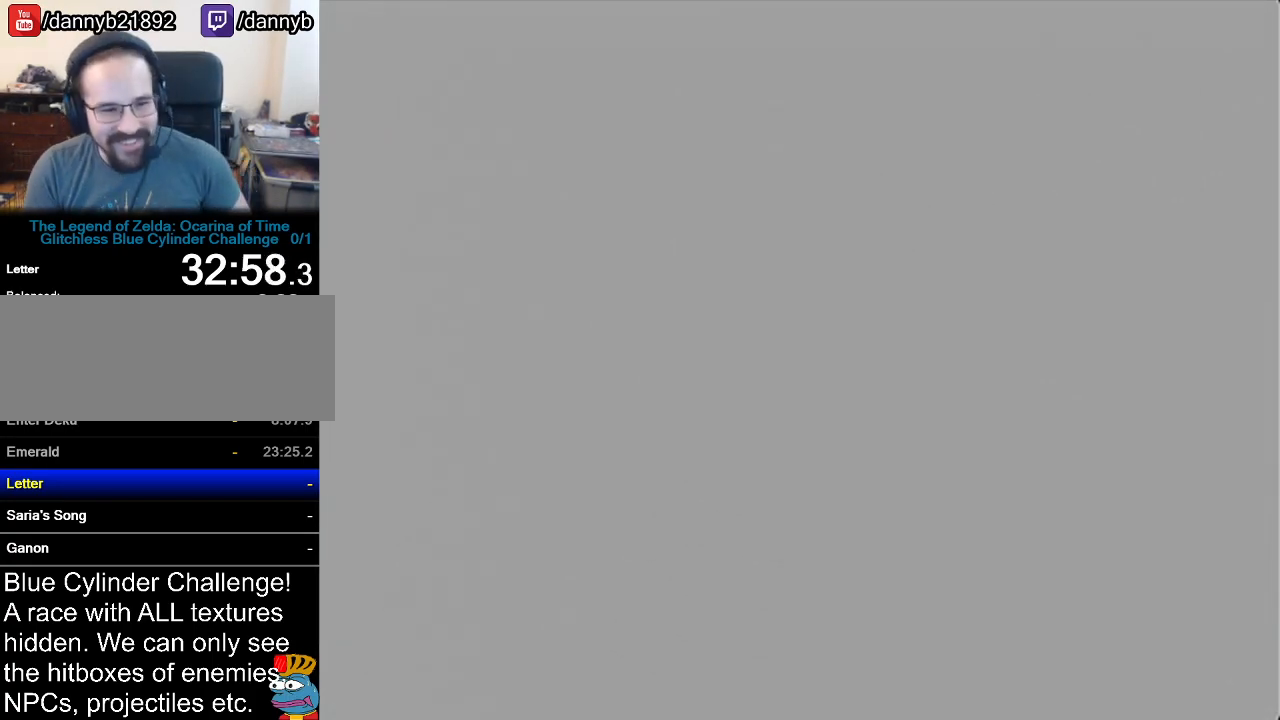
{"buttons": [], "left_stick": "center", "events": []}
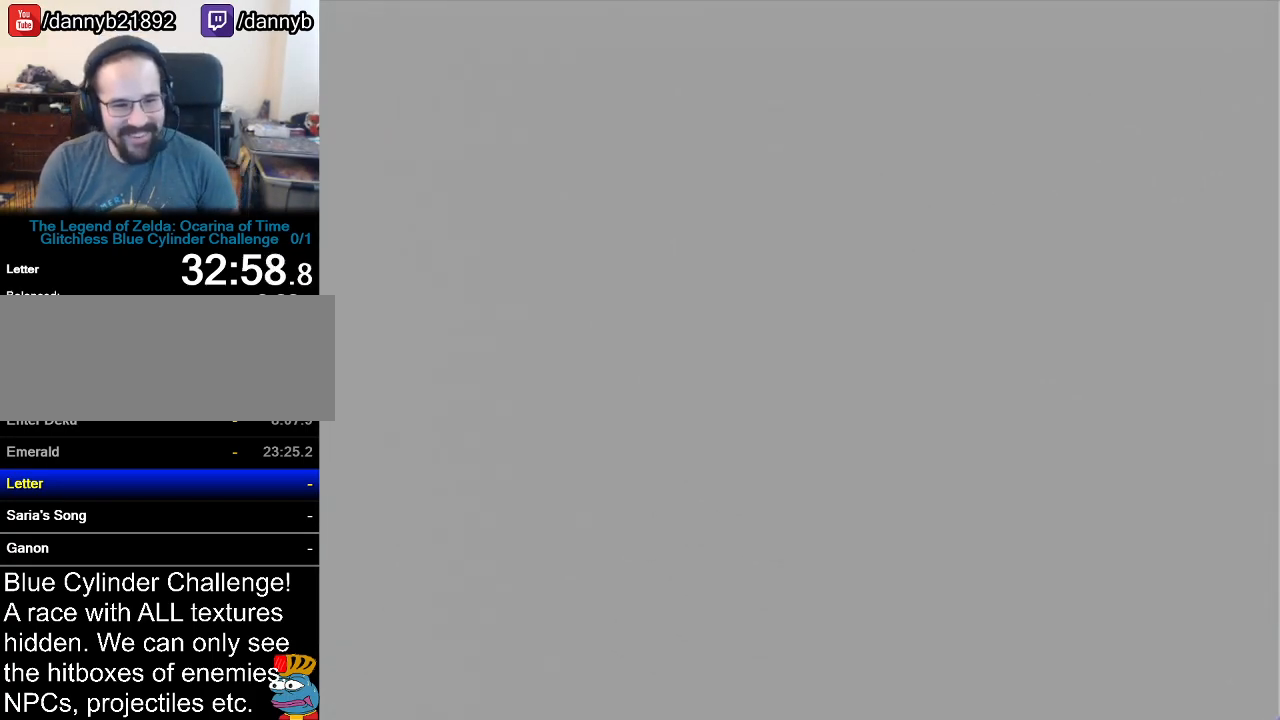
{"buttons": [], "left_stick": "center", "events": []}
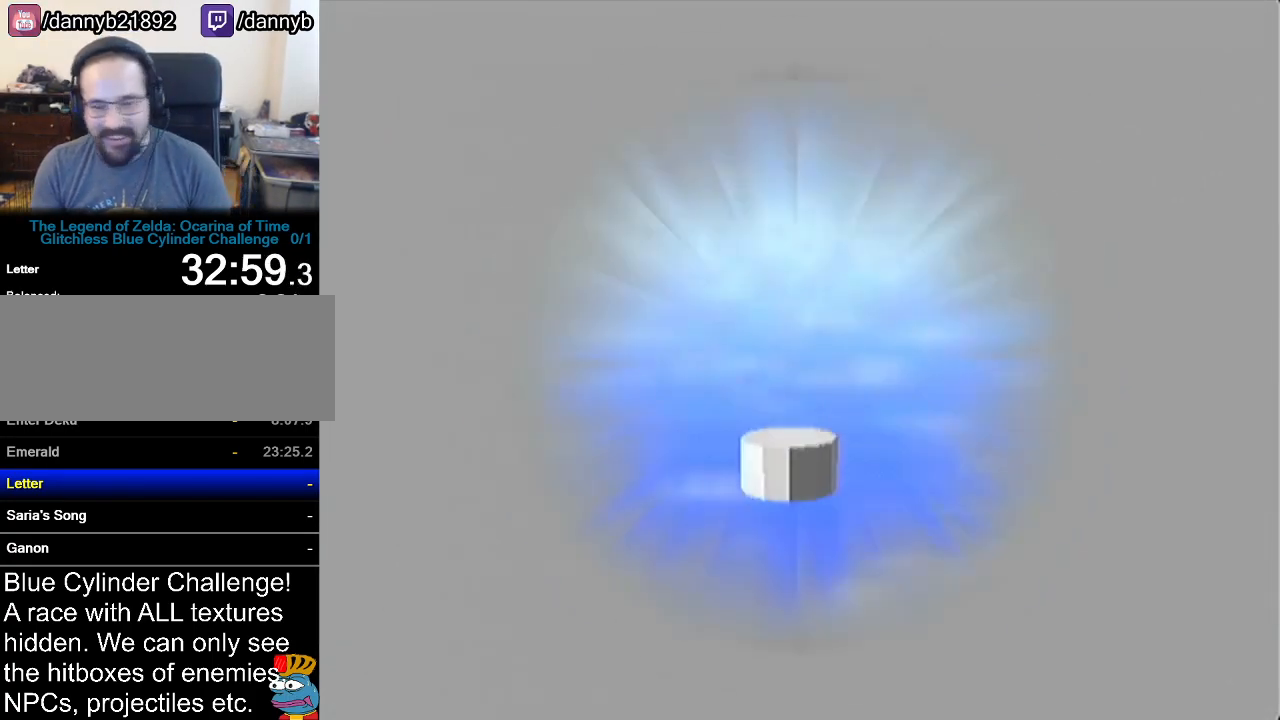
{"buttons": [], "left_stick": "center", "events": []}
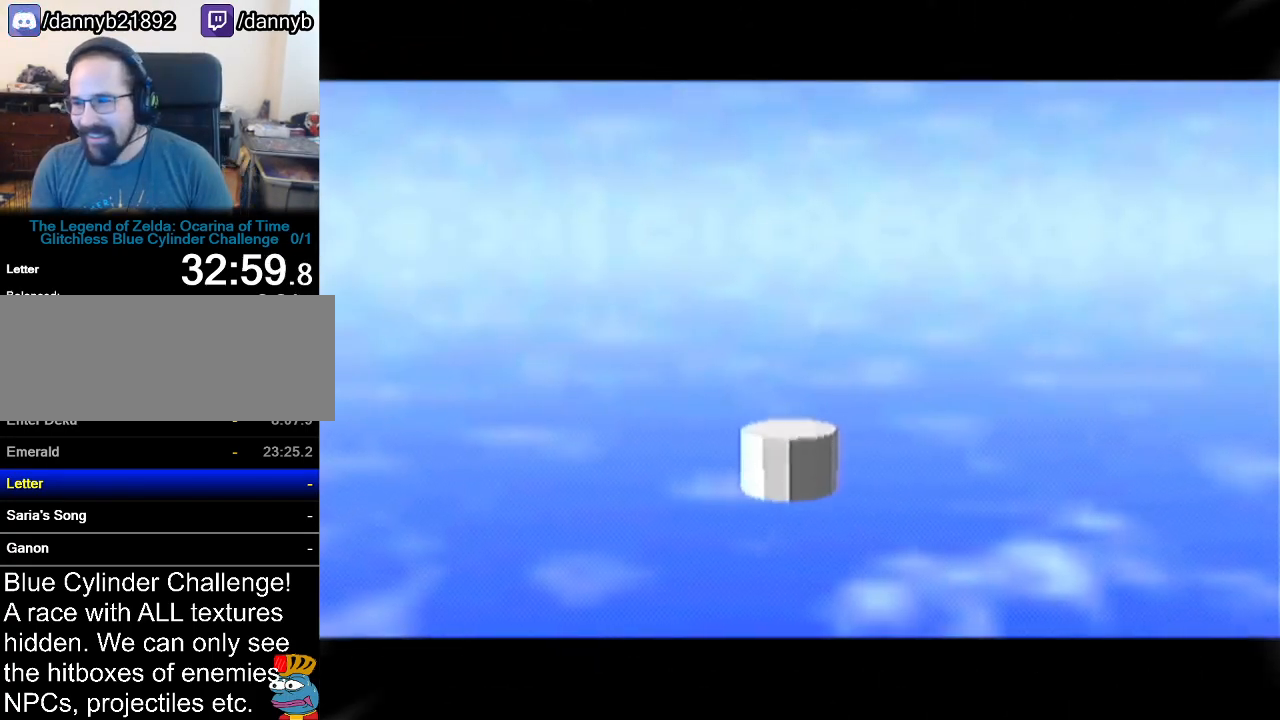
{"buttons": [], "left_stick": "center", "events": []}
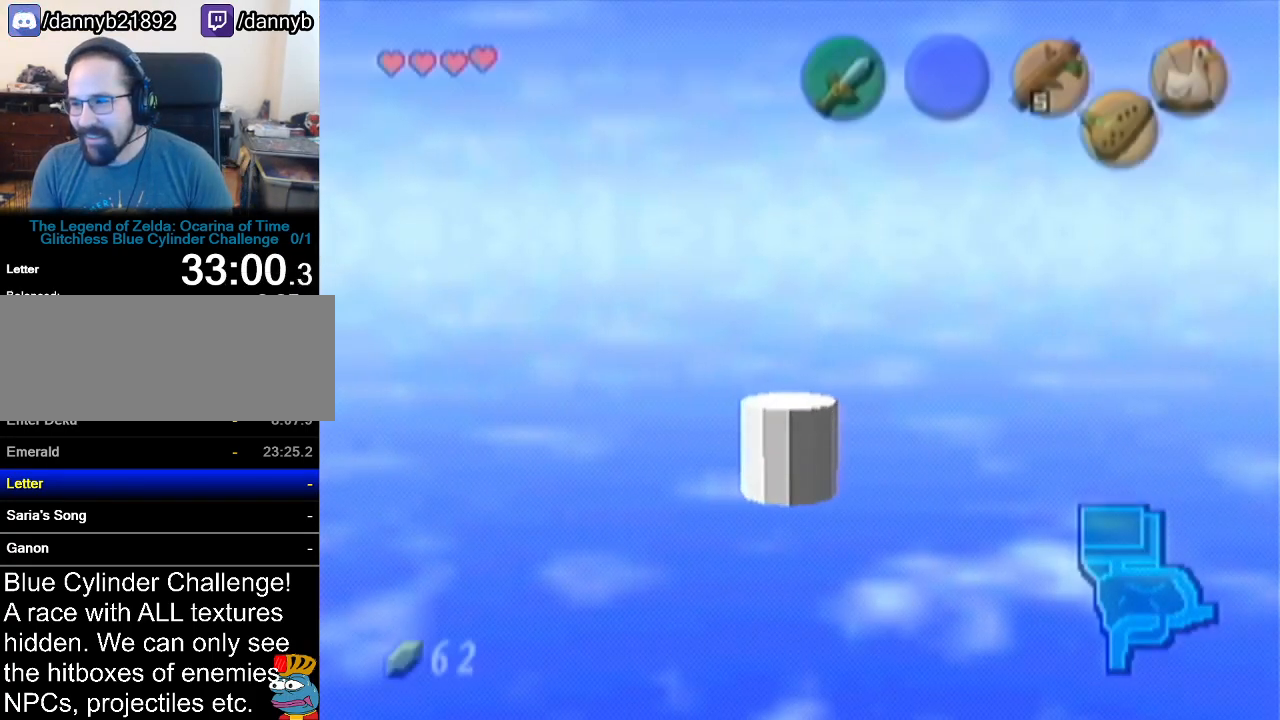
{"buttons": [], "left_stick": "center", "events": []}
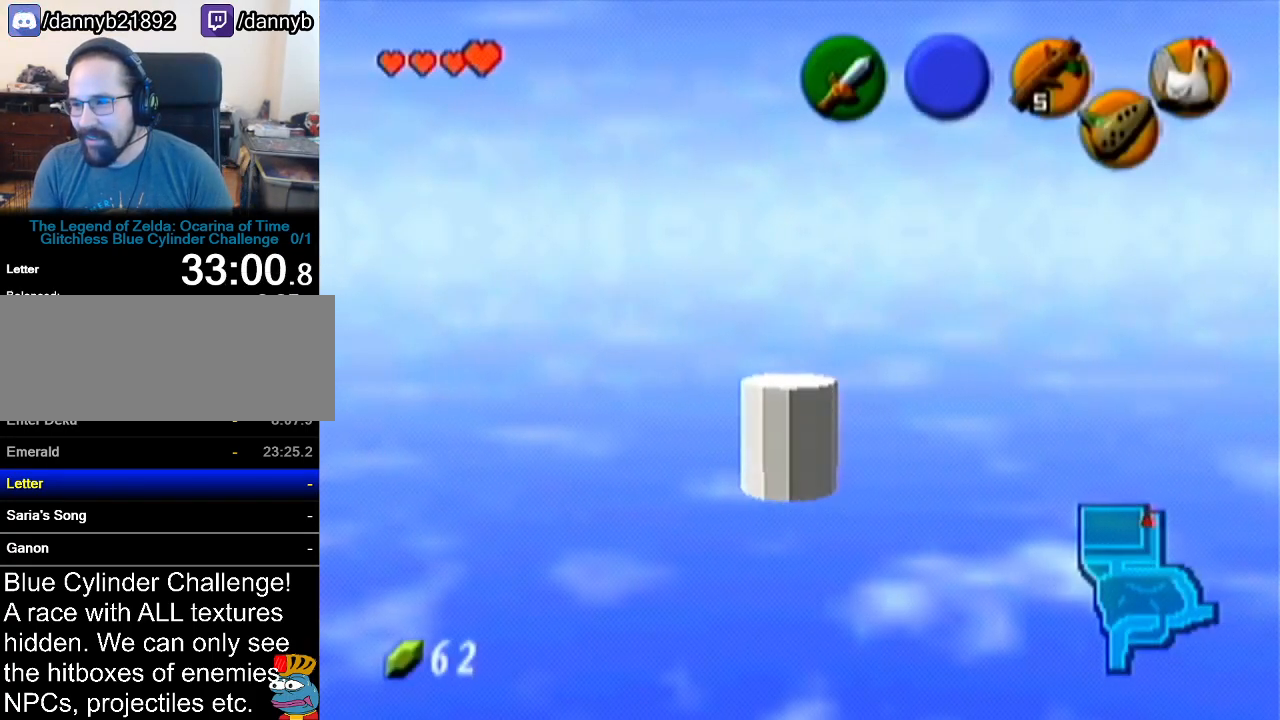
{"buttons": [], "left_stick": "center", "events": []}
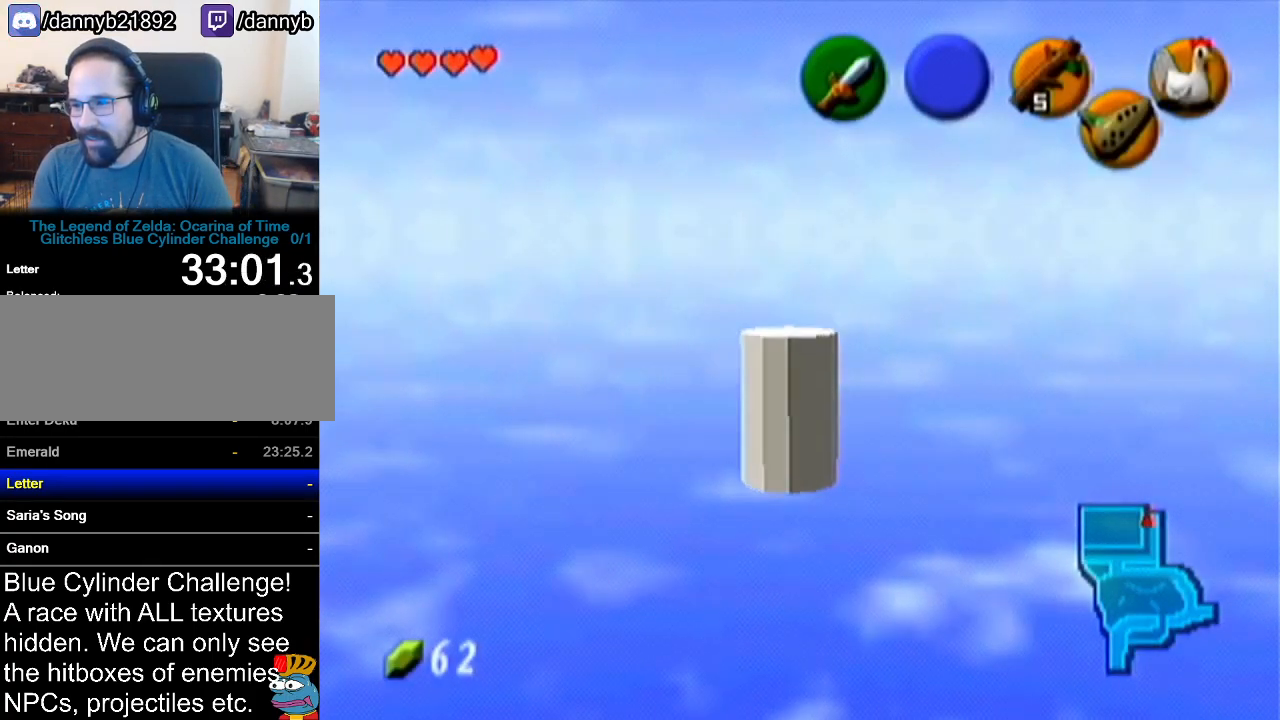
{"buttons": [], "left_stick": "center", "events": [[217, "Z", "down"], [401, "Z", "up"]]}
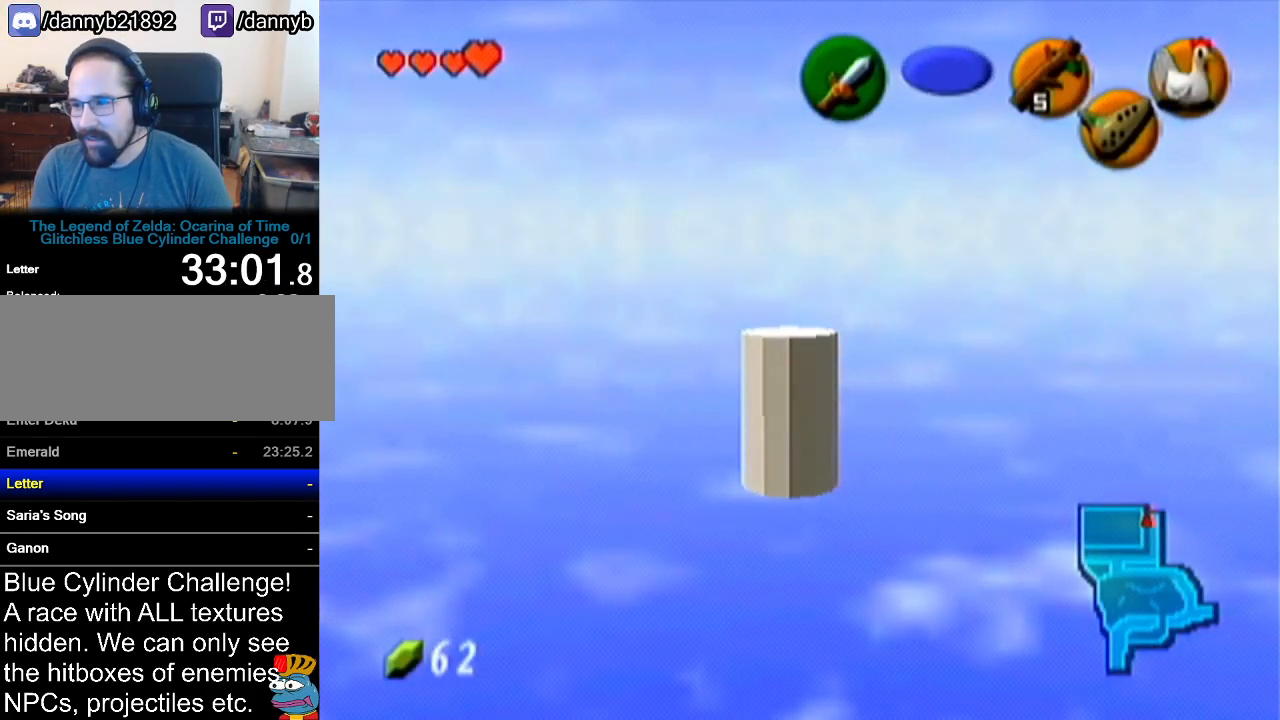
{"buttons": [], "left_stick": "center", "events": []}
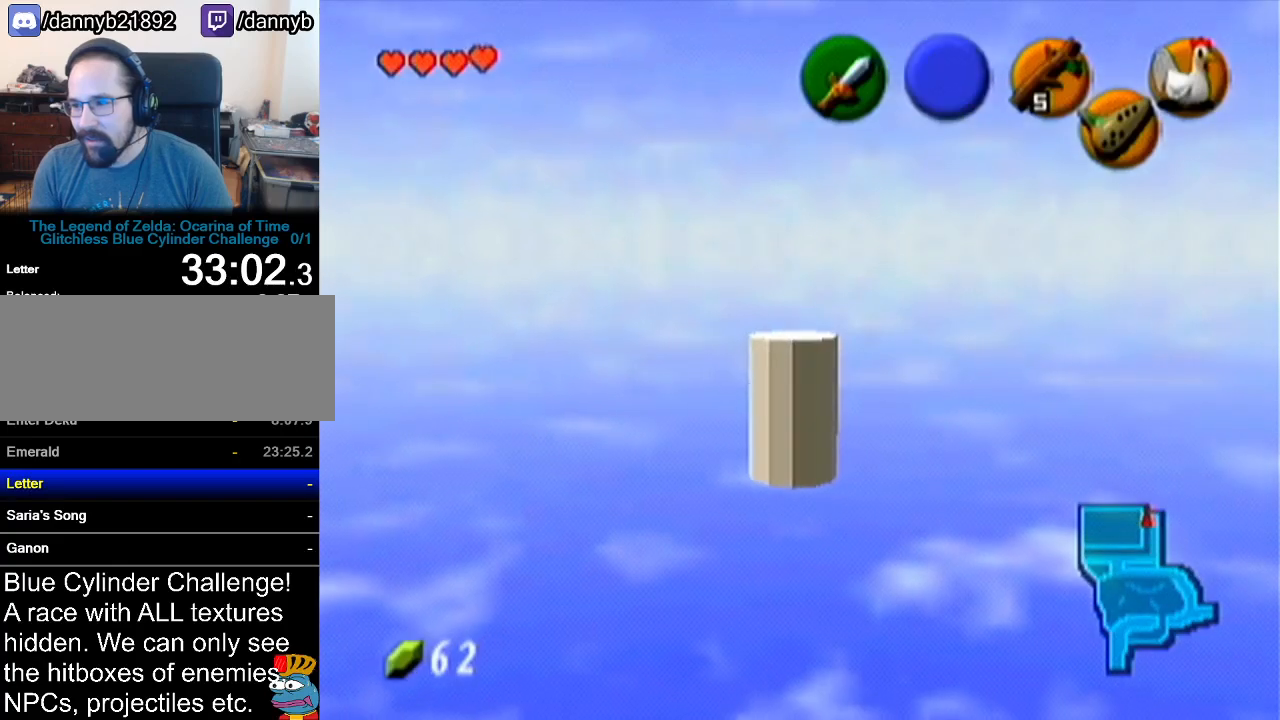
{"buttons": ["Z"], "left_stick": "center", "events": [[117, "left_stick", "left"], [184, "left_stick", "center"], [367, "Z", "down"]]}
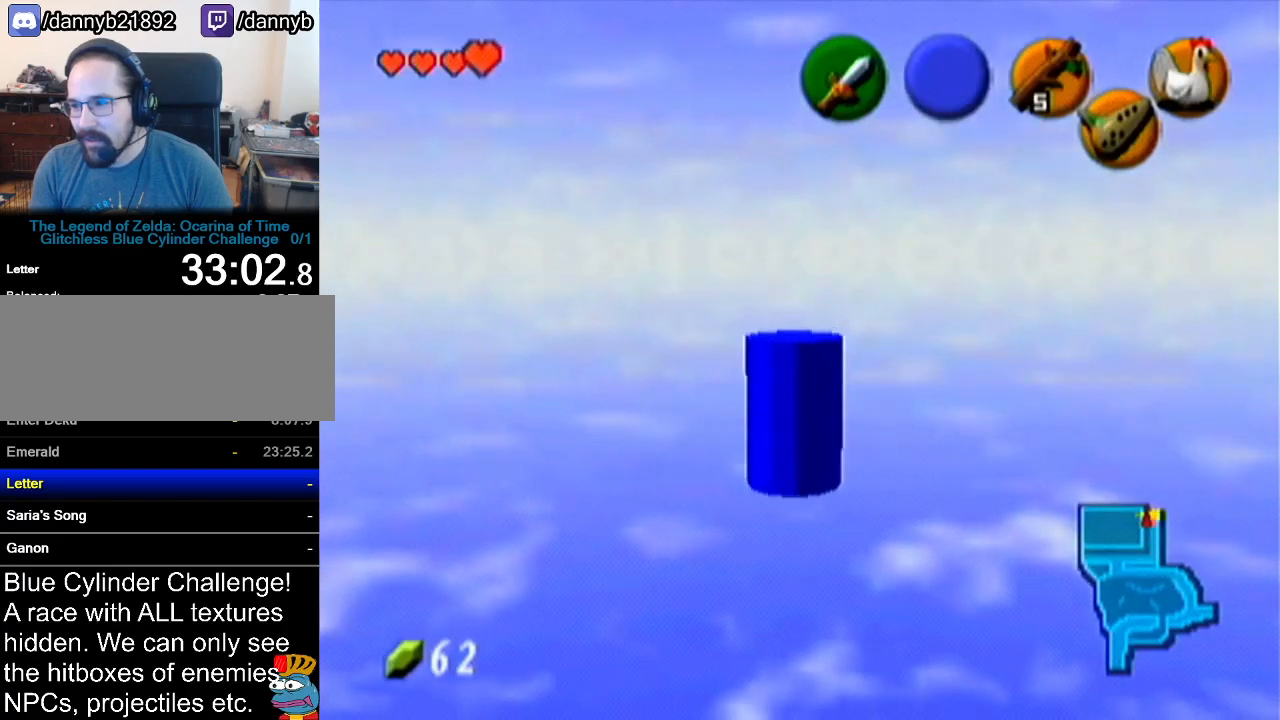
{"buttons": ["A", "Z"], "left_stick": "left", "events": [[50, "left_stick", "left"], [116, "A", "down"], [250, "A", "up"], [250, "left_stick", "center"], [467, "left_stick", "left"], [484, "A", "down"]]}
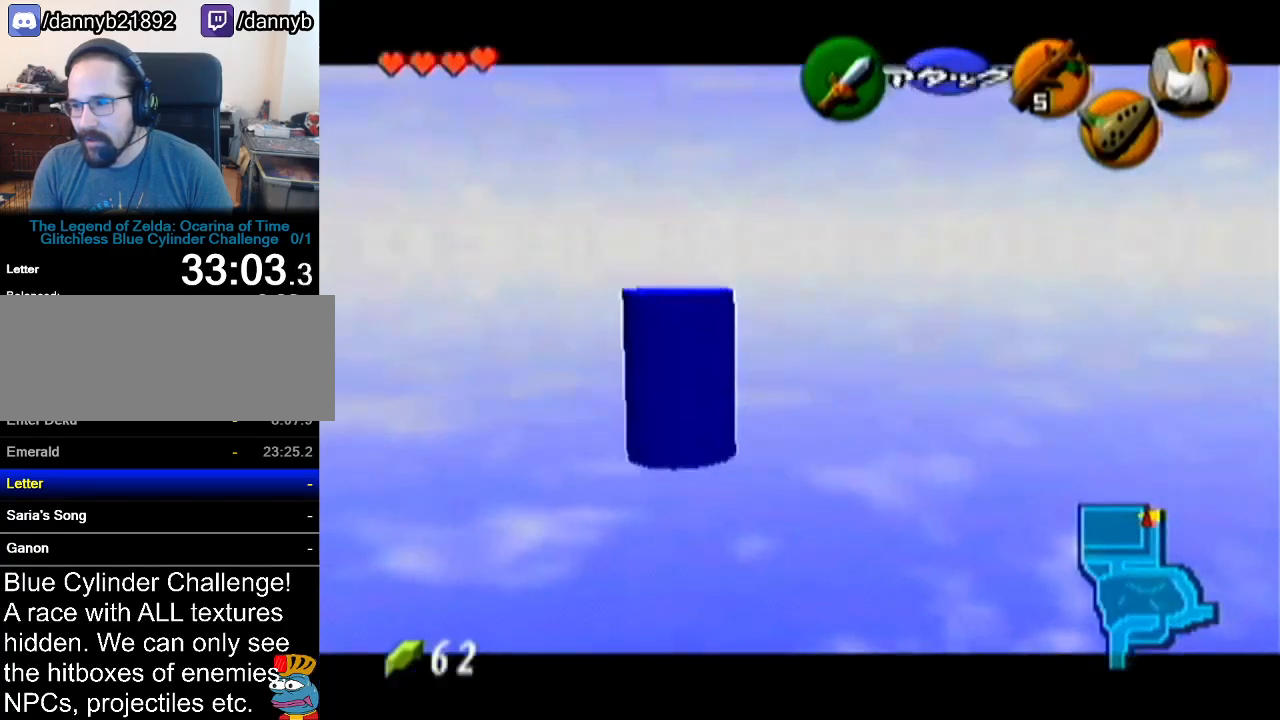
{"buttons": ["Z"], "left_stick": "center", "events": [[117, "A", "up"], [150, "left_stick", "center"]]}
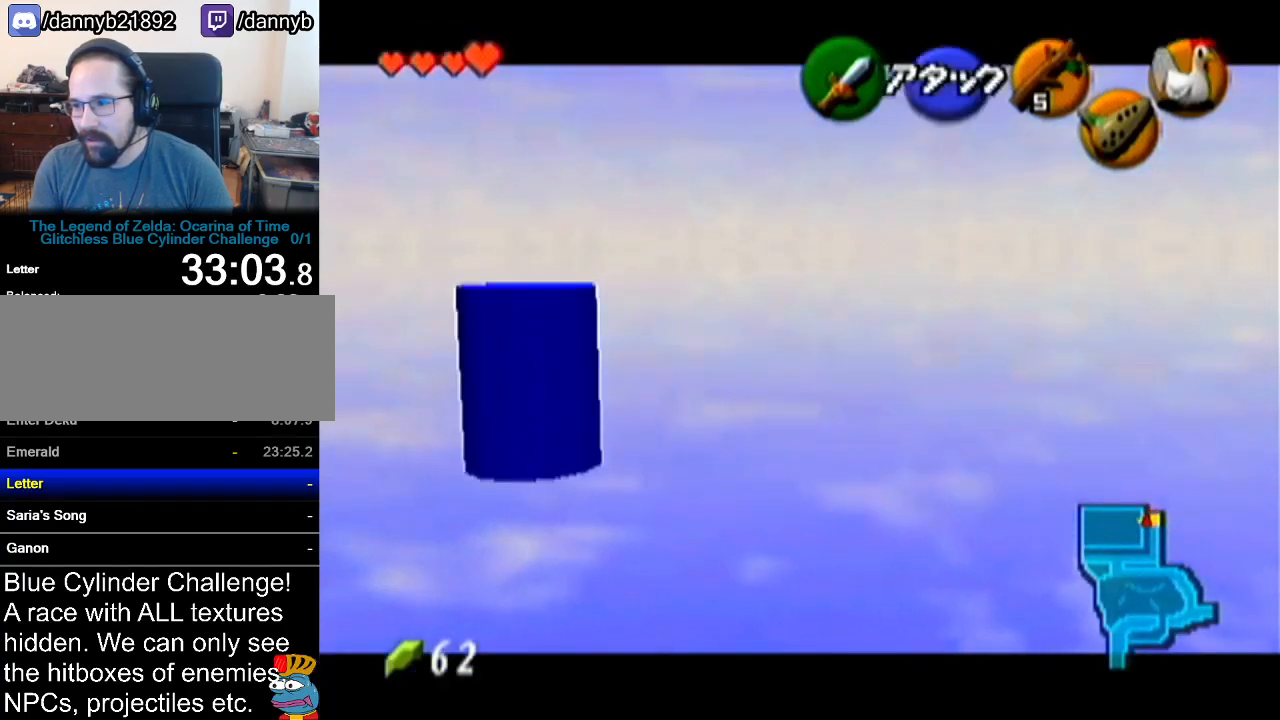
{"buttons": ["Z"], "left_stick": "down-left", "events": [[467, "left_stick", "down-left"]]}
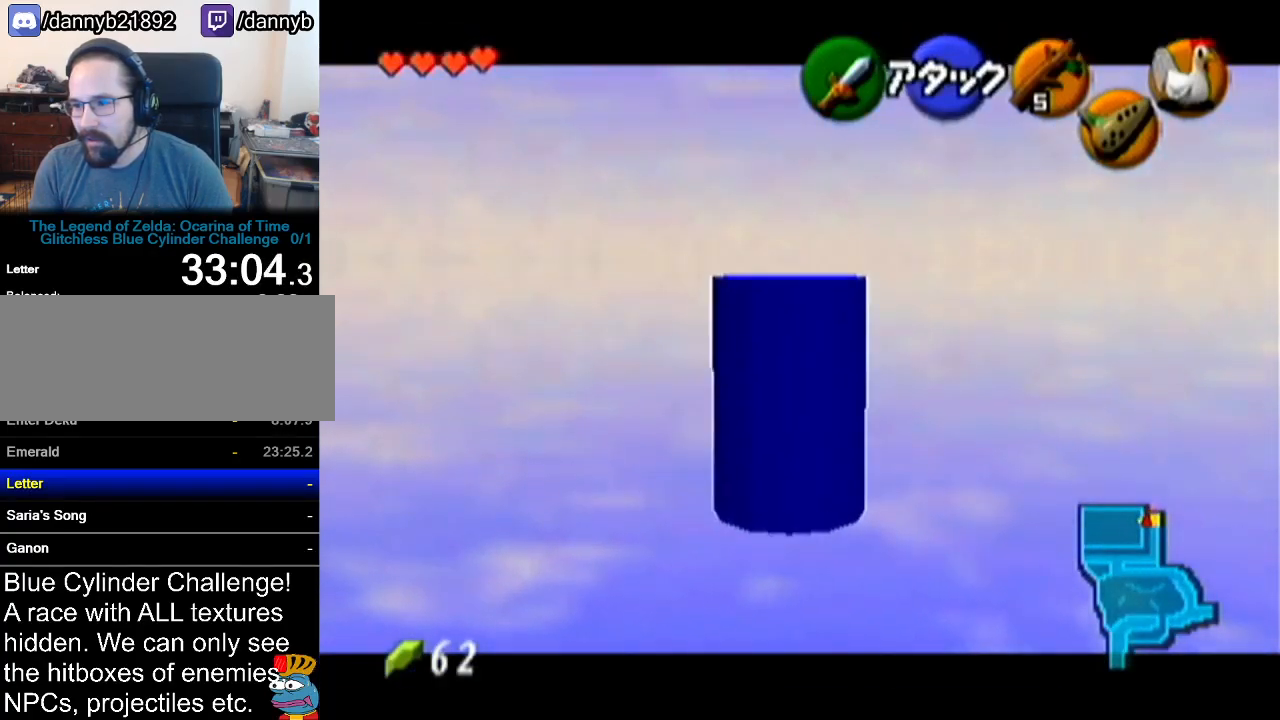
{"buttons": ["Z"], "left_stick": "down-left", "events": []}
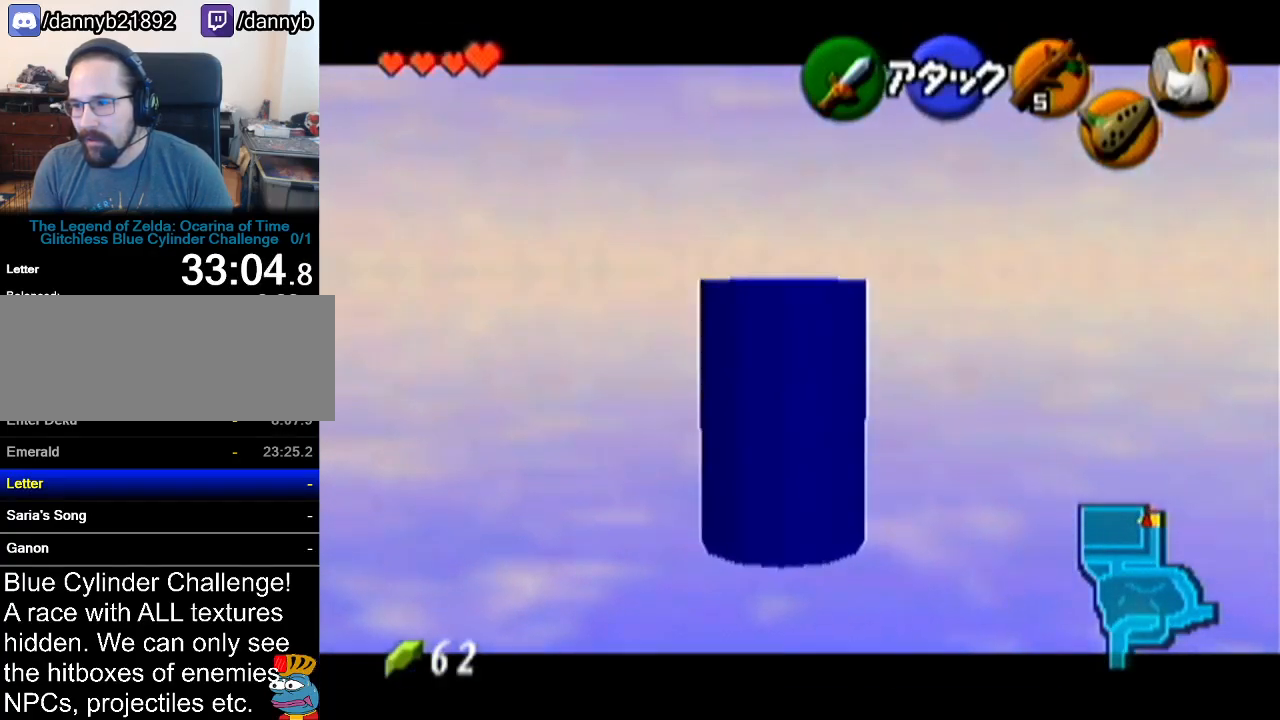
{"buttons": ["Z"], "left_stick": "down-left", "events": []}
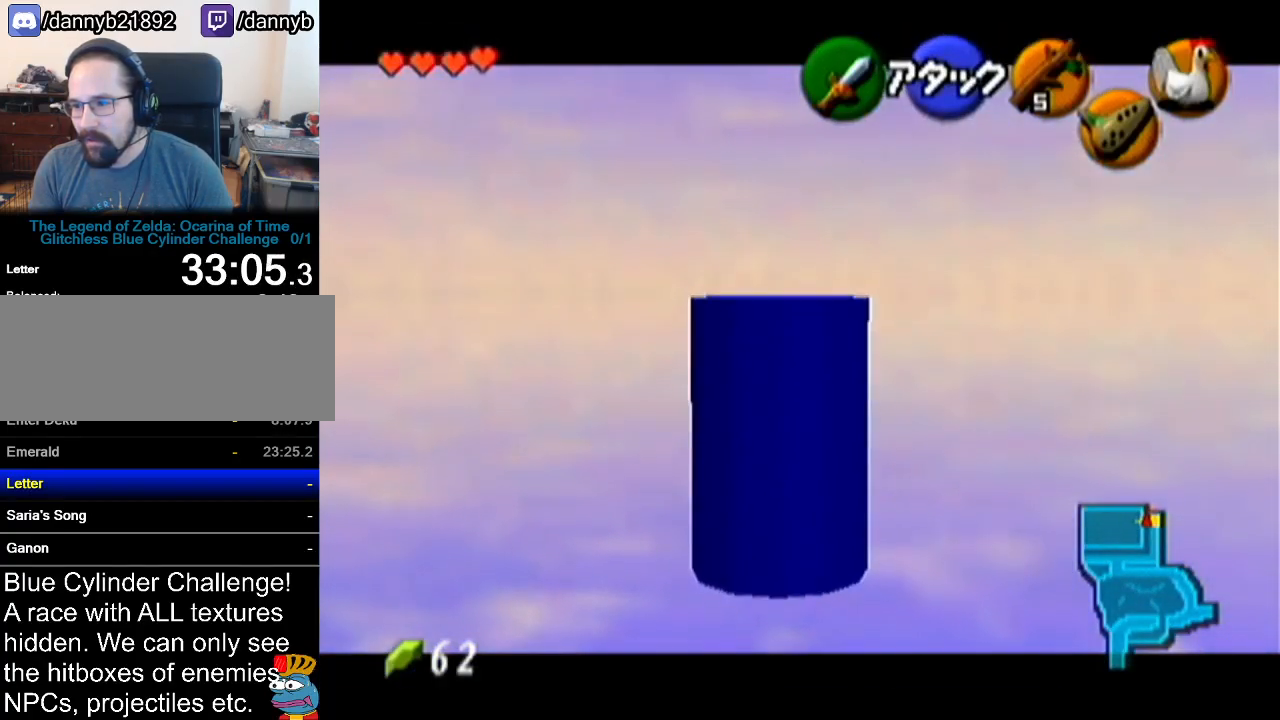
{"buttons": ["Z"], "left_stick": "down-left", "events": []}
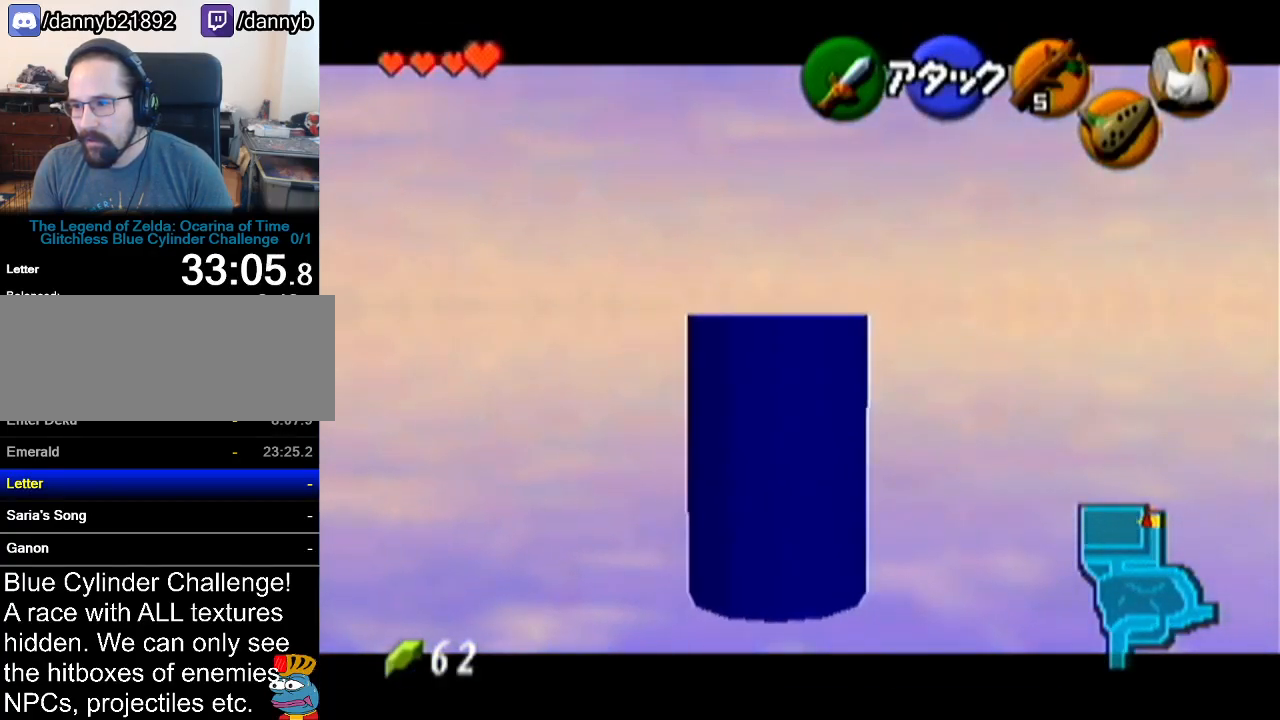
{"buttons": ["Z"], "left_stick": "center", "events": [[217, "left_stick", "center"]]}
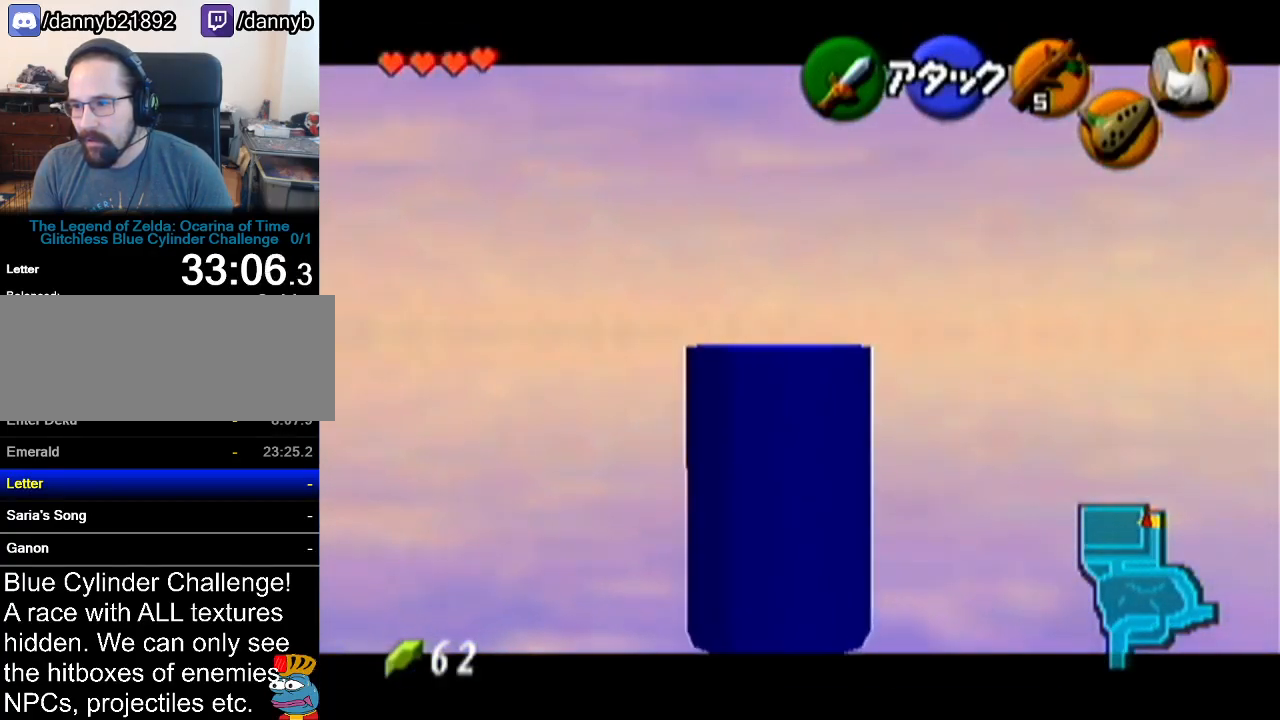
{"buttons": ["Z"], "left_stick": "down-right", "events": [[134, "left_stick", "down-right"]]}
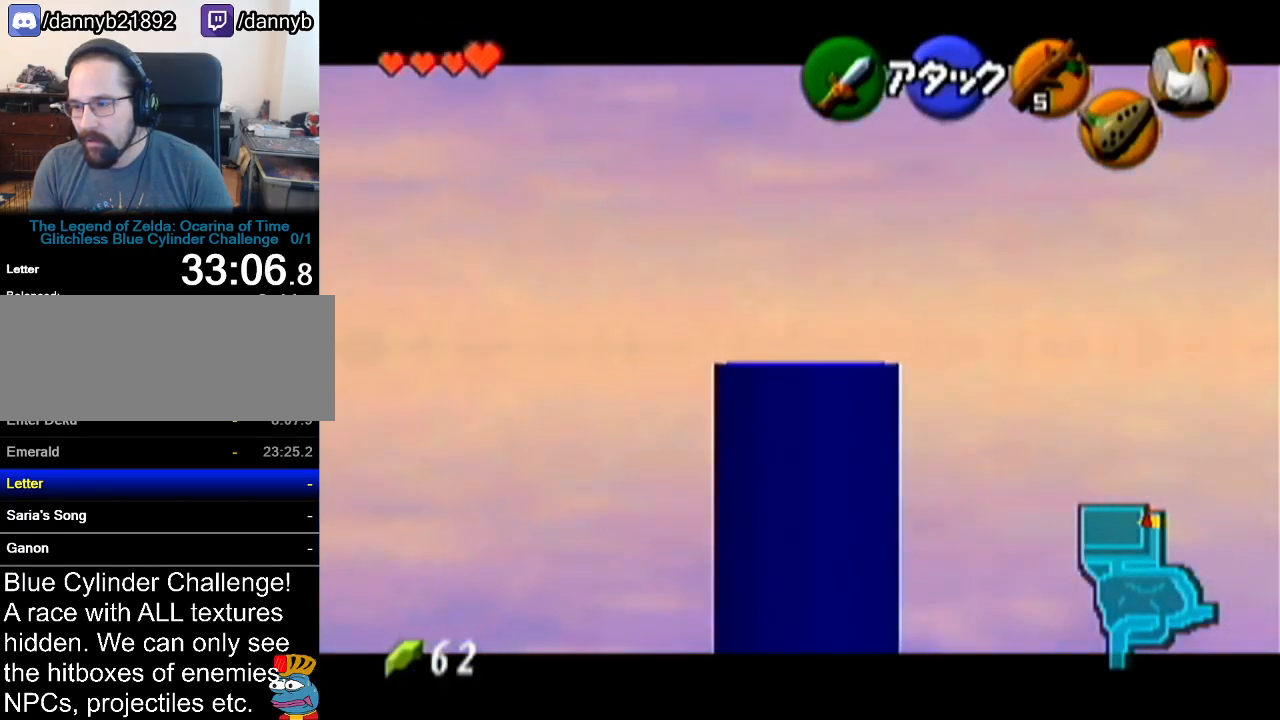
{"buttons": ["Z"], "left_stick": "up", "events": [[67, "left_stick", "down"], [384, "left_stick", "center"], [450, "left_stick", "up"]]}
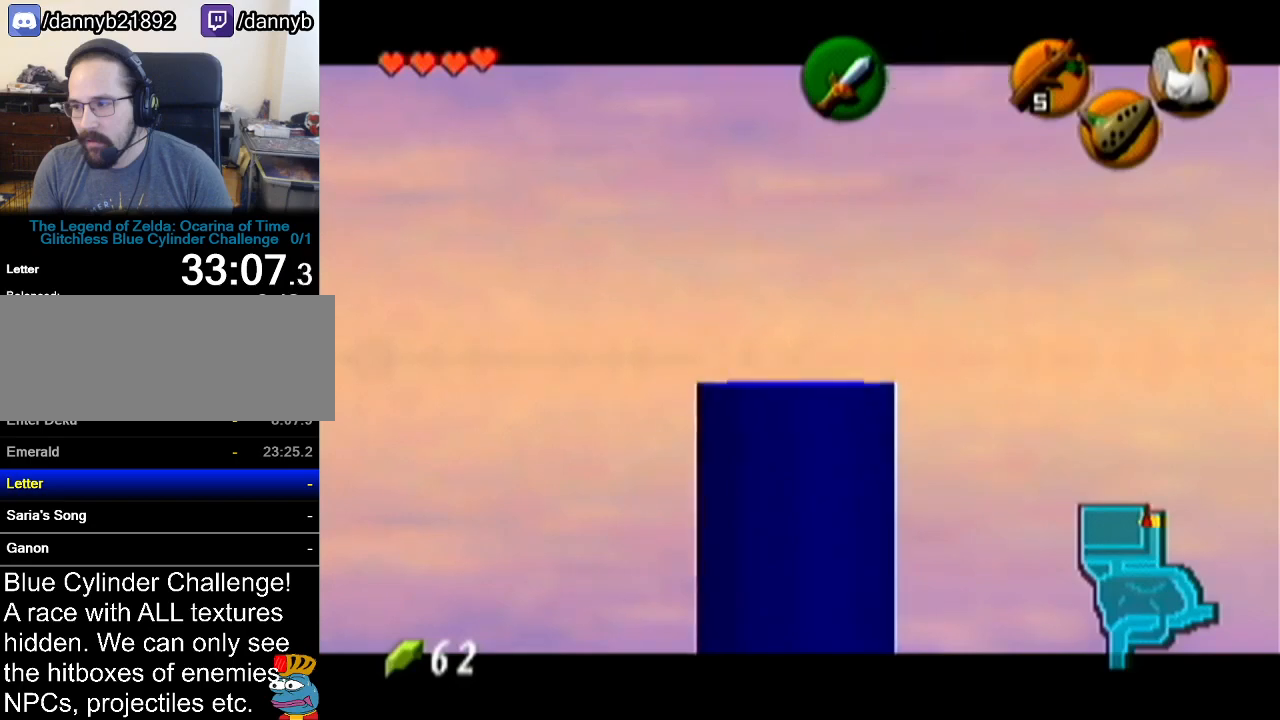
{"buttons": ["Z"], "left_stick": "up", "events": []}
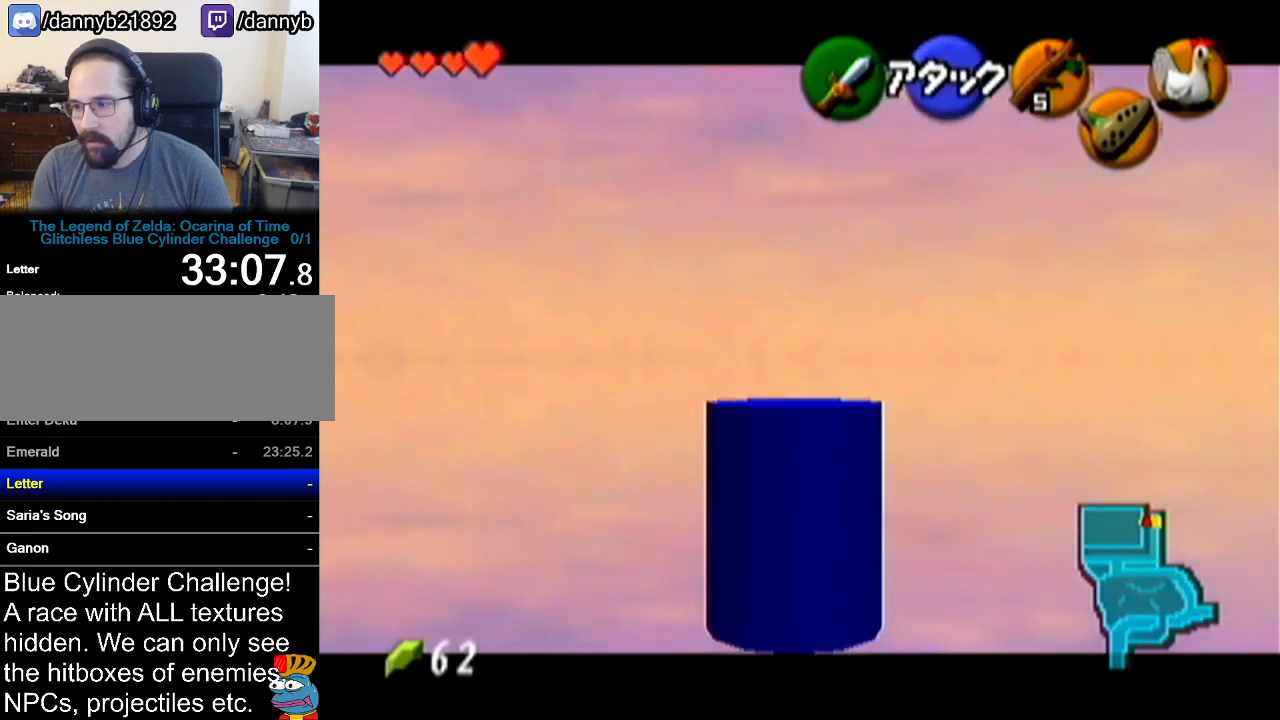
{"buttons": ["Z"], "left_stick": "up", "events": []}
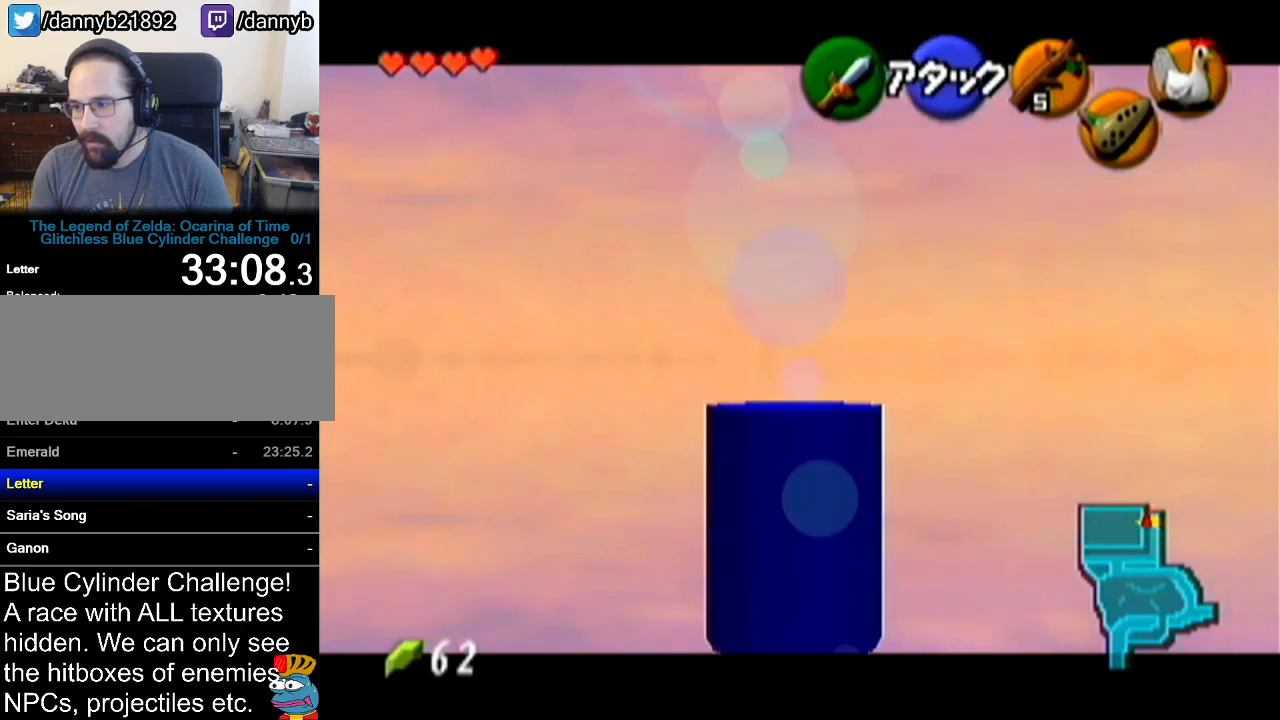
{"buttons": ["Z"], "left_stick": "center", "events": [[167, "left_stick", "center"]]}
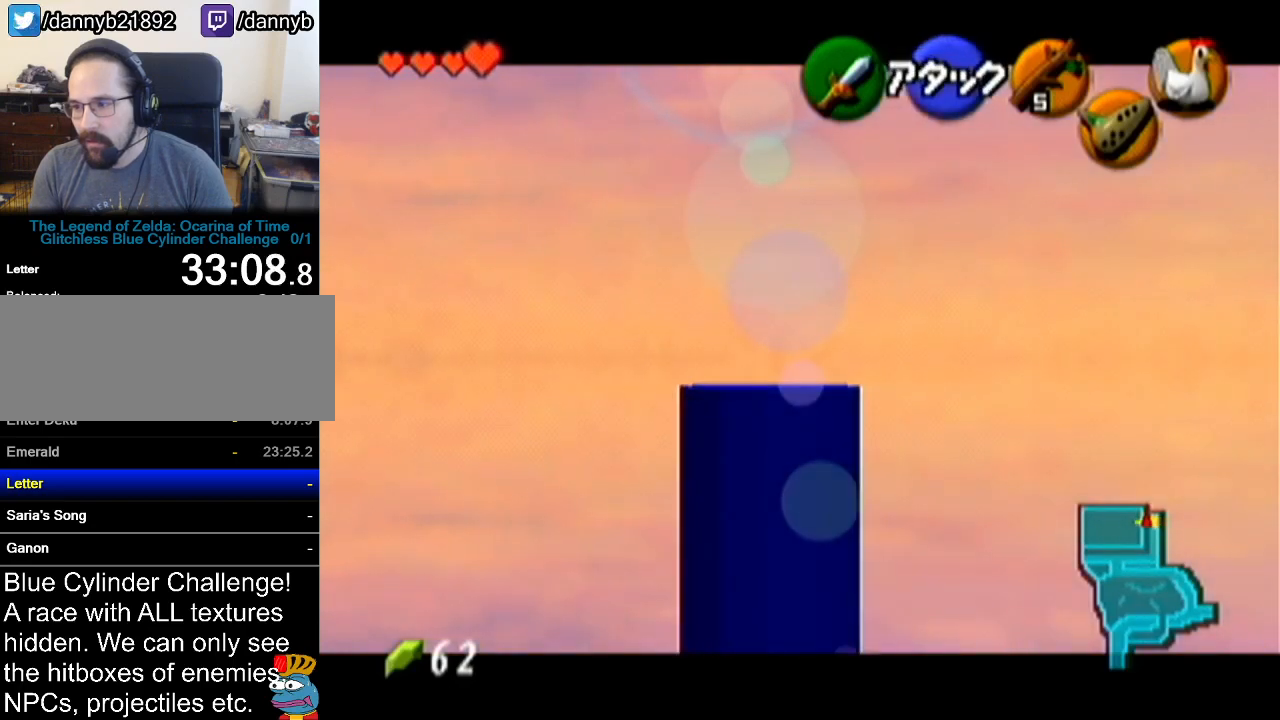
{"buttons": ["Z"], "left_stick": "down", "events": [[133, "left_stick", "down"]]}
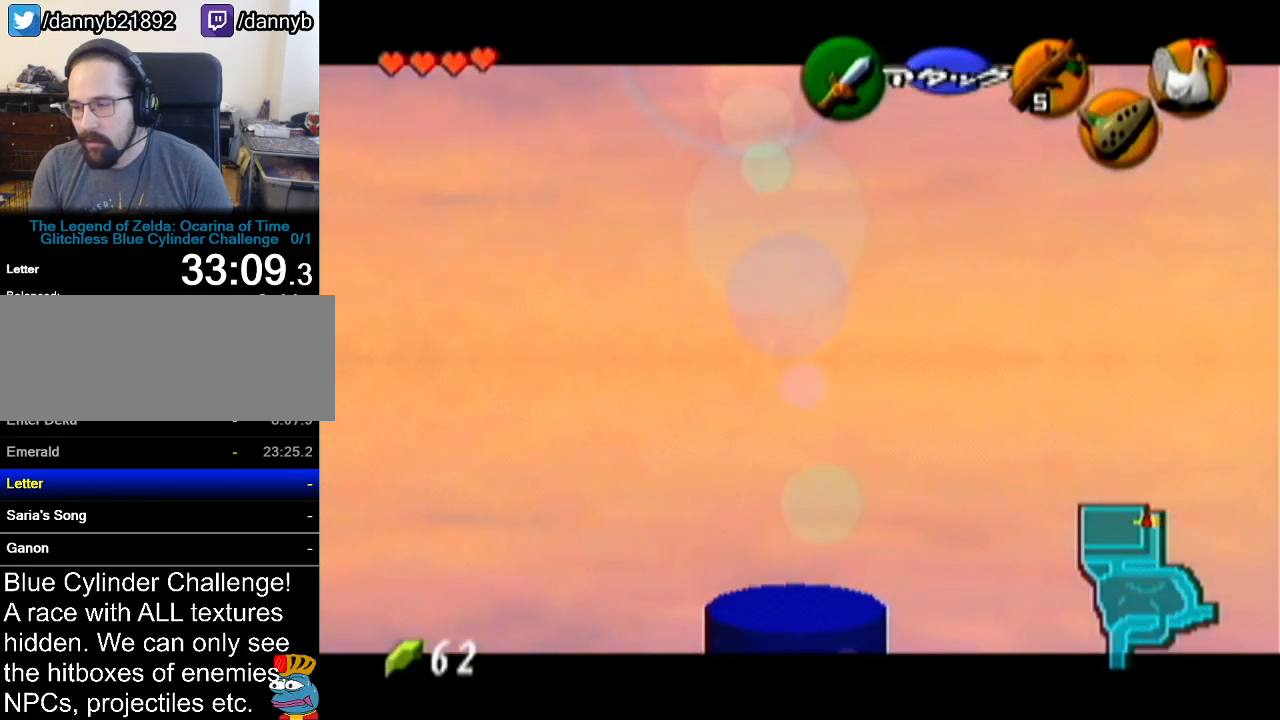
{"buttons": ["Z"], "left_stick": "center", "events": [[33, "left_stick", "center"]]}
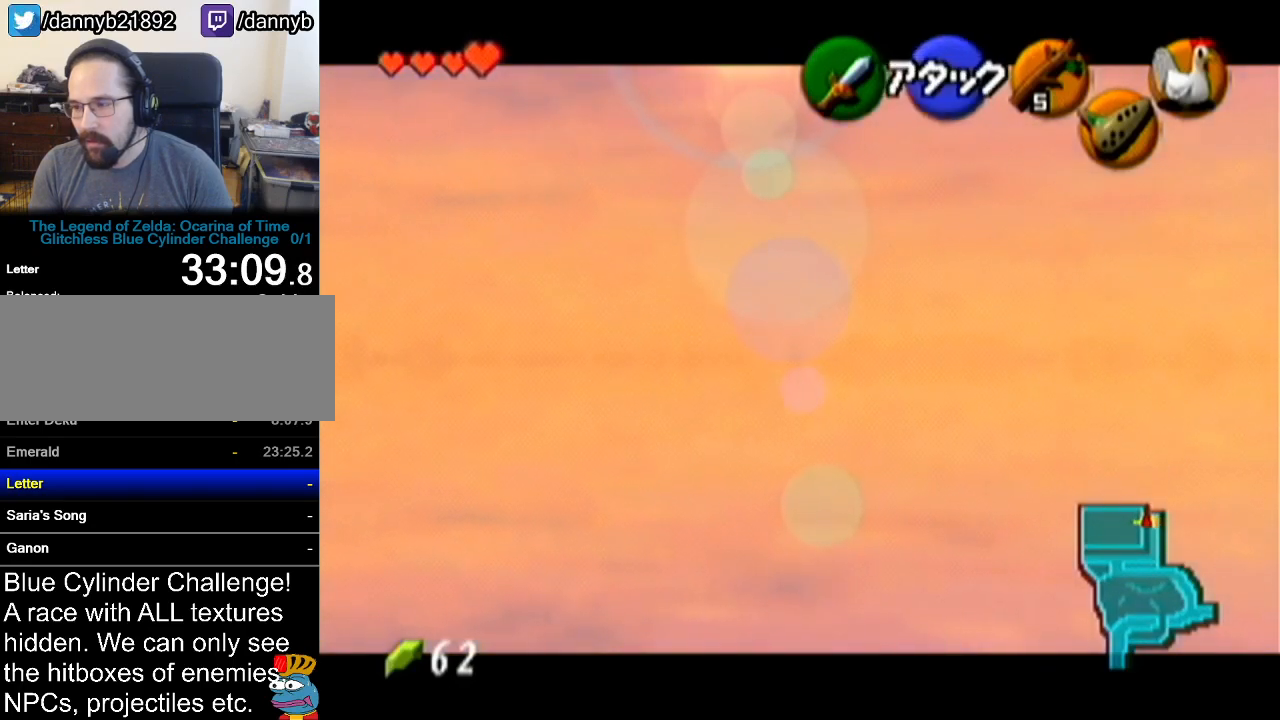
{"buttons": [], "left_stick": "center", "events": [[217, "Z", "up"]]}
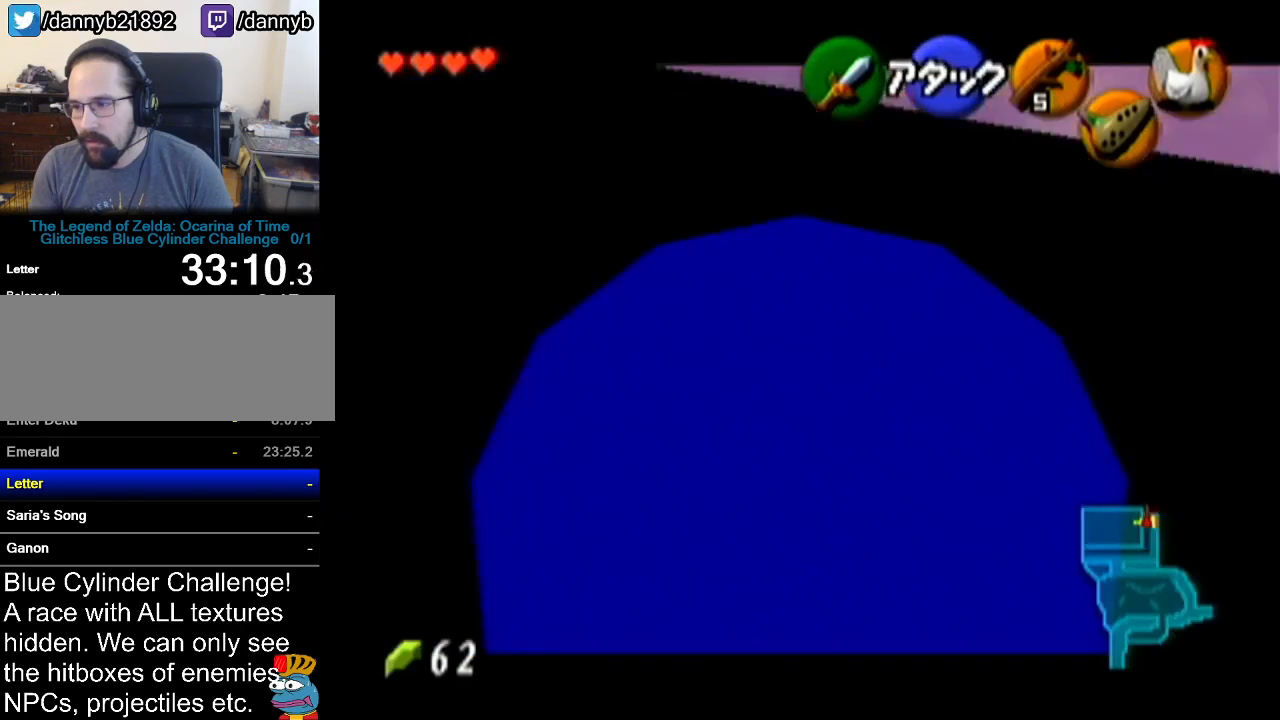
{"buttons": ["Z"], "left_stick": "center", "events": [[151, "left_stick", "down"], [284, "left_stick", "center"], [384, "Z", "down"]]}